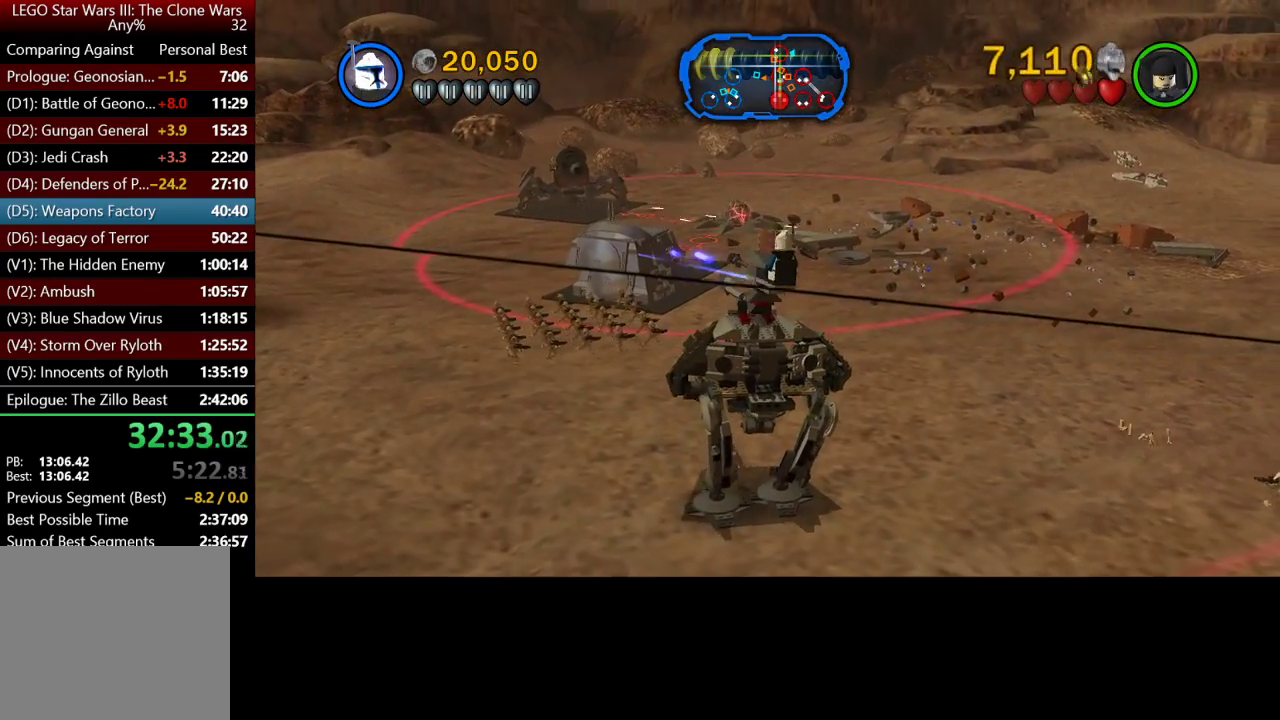
Gameplay with a controller (Xbox layout); each line is a JSON object with the inputs held at the frame after it. "events" lists button and stick changes between this image and that frame as [ms after this image, input, new state], when the widget could be followed in between. Not read: left_stick.
{"buttons": [], "right_stick": "center", "events": [[67, "X", "up"], [167, "X", "down"], [233, "X", "up"], [367, "X", "down"], [433, "X", "up"]]}
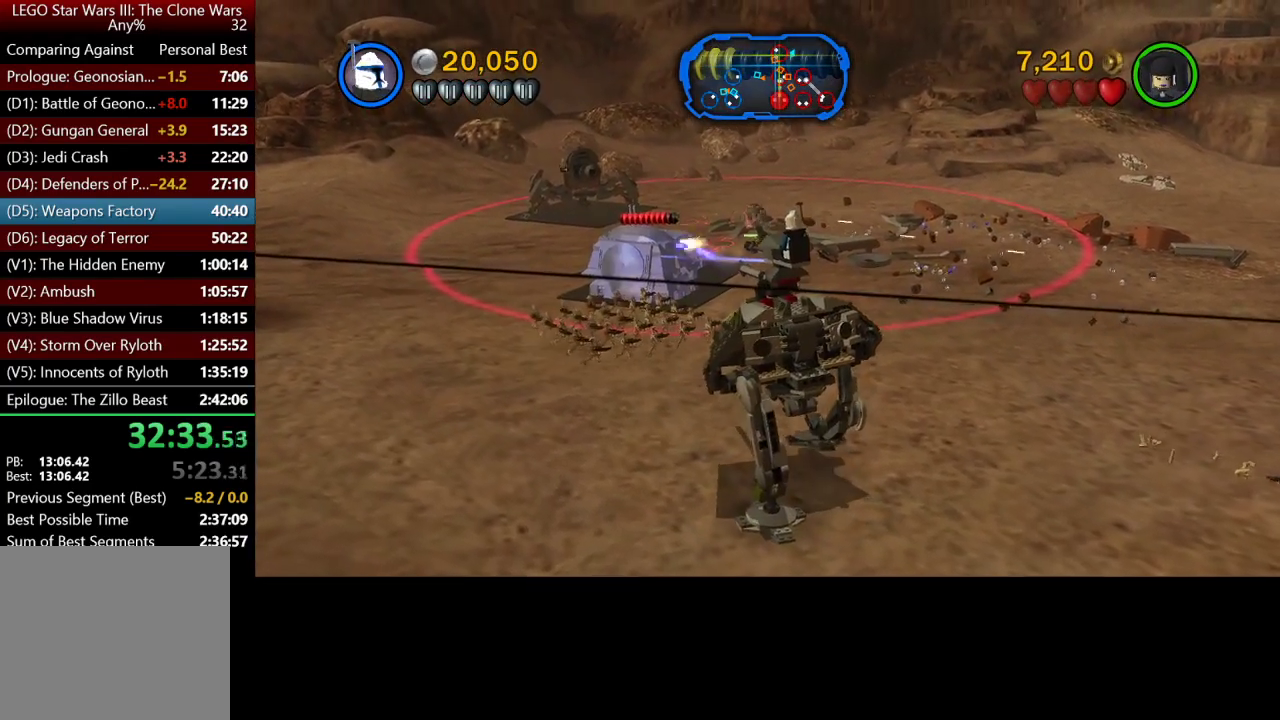
{"buttons": [], "right_stick": "center", "events": [[33, "X", "down"], [133, "X", "up"], [267, "X", "down"], [317, "X", "up"], [433, "X", "down"], [500, "X", "up"]]}
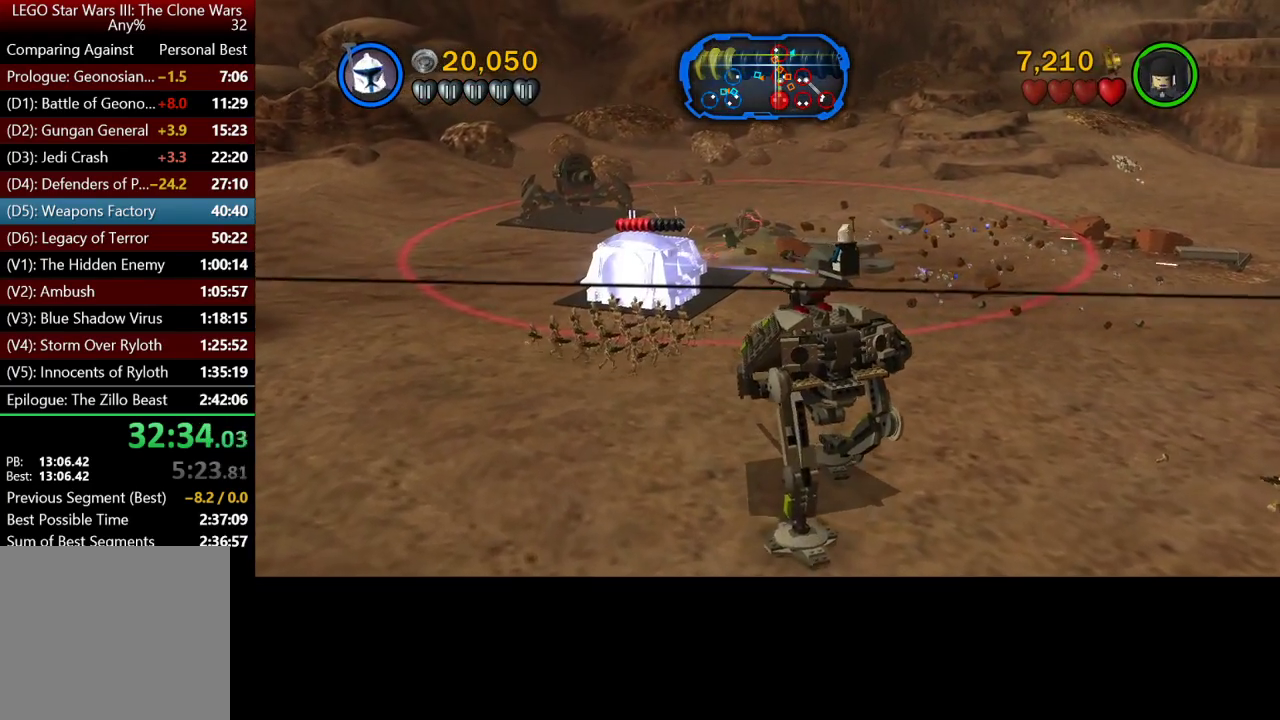
{"buttons": ["X"], "right_stick": "center", "events": [[117, "X", "down"], [200, "X", "up"], [300, "X", "down"], [367, "X", "up"], [467, "X", "down"]]}
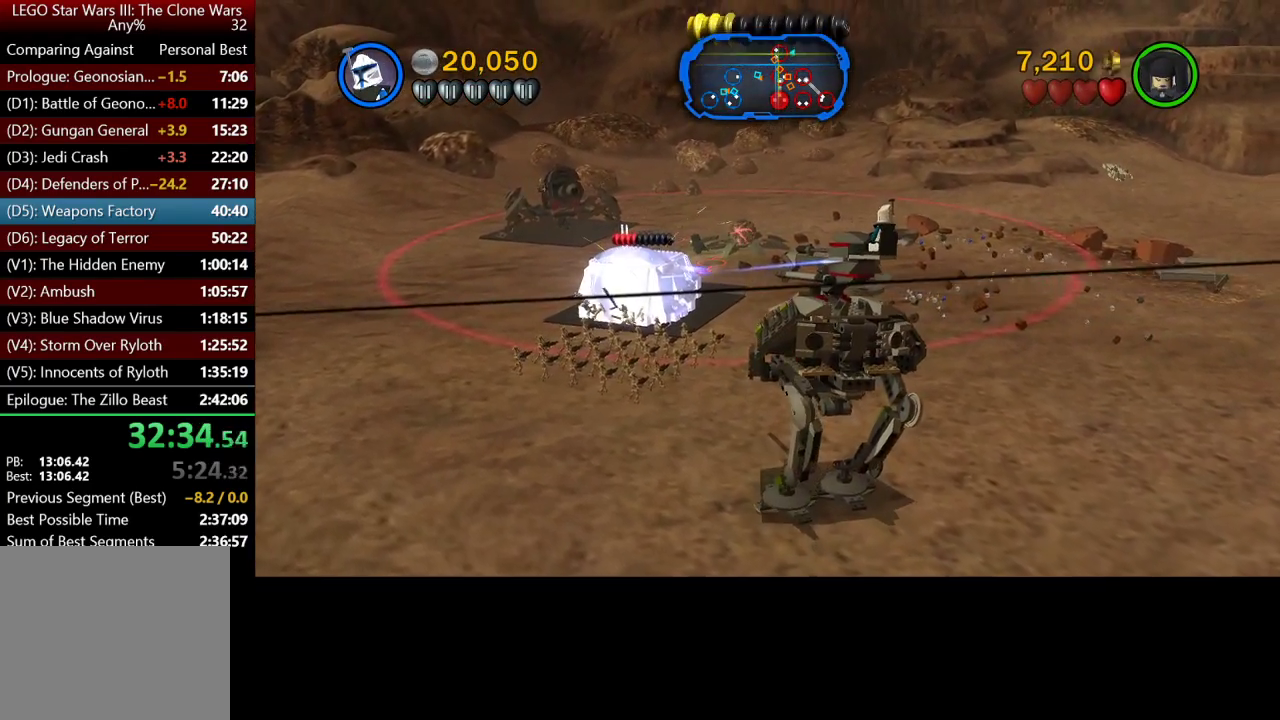
{"buttons": [], "right_stick": "center", "events": [[33, "X", "up"], [167, "X", "down"], [233, "X", "up"], [433, "X", "down"], [500, "X", "up"]]}
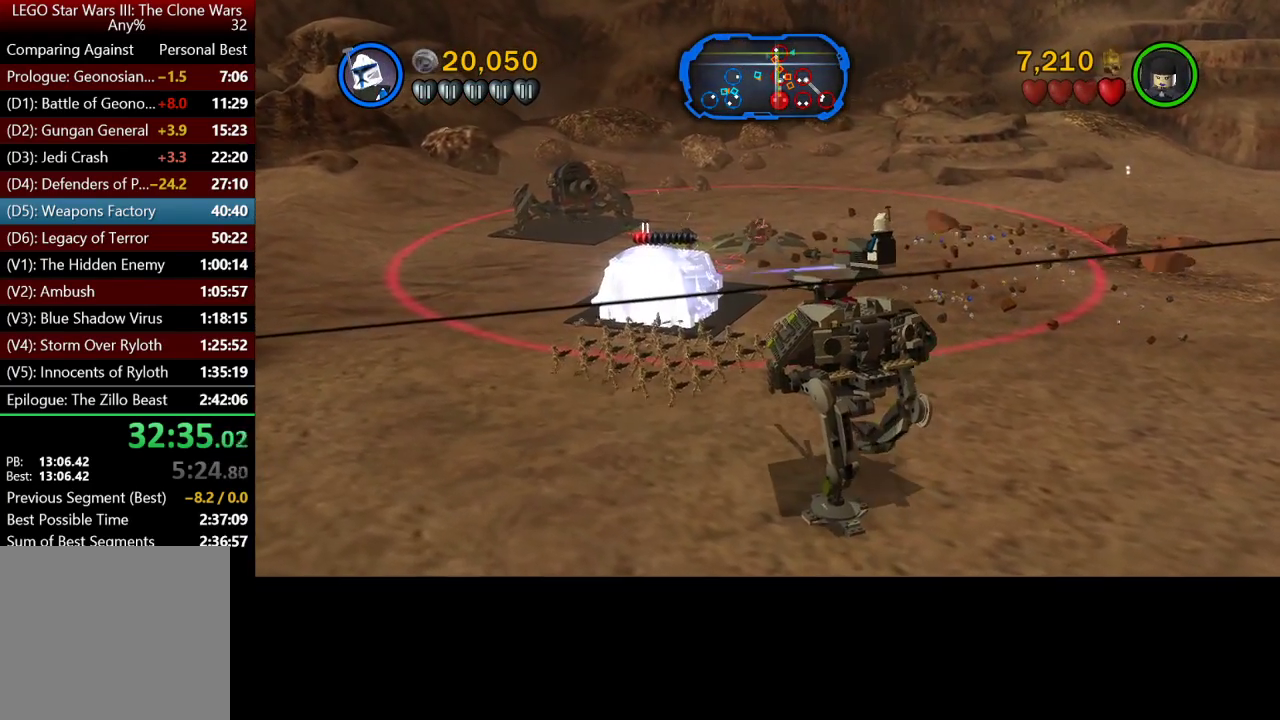
{"buttons": ["X"], "right_stick": "center", "events": [[167, "X", "down"], [233, "X", "up"], [367, "X", "down"], [433, "X", "up"], [500, "X", "down"]]}
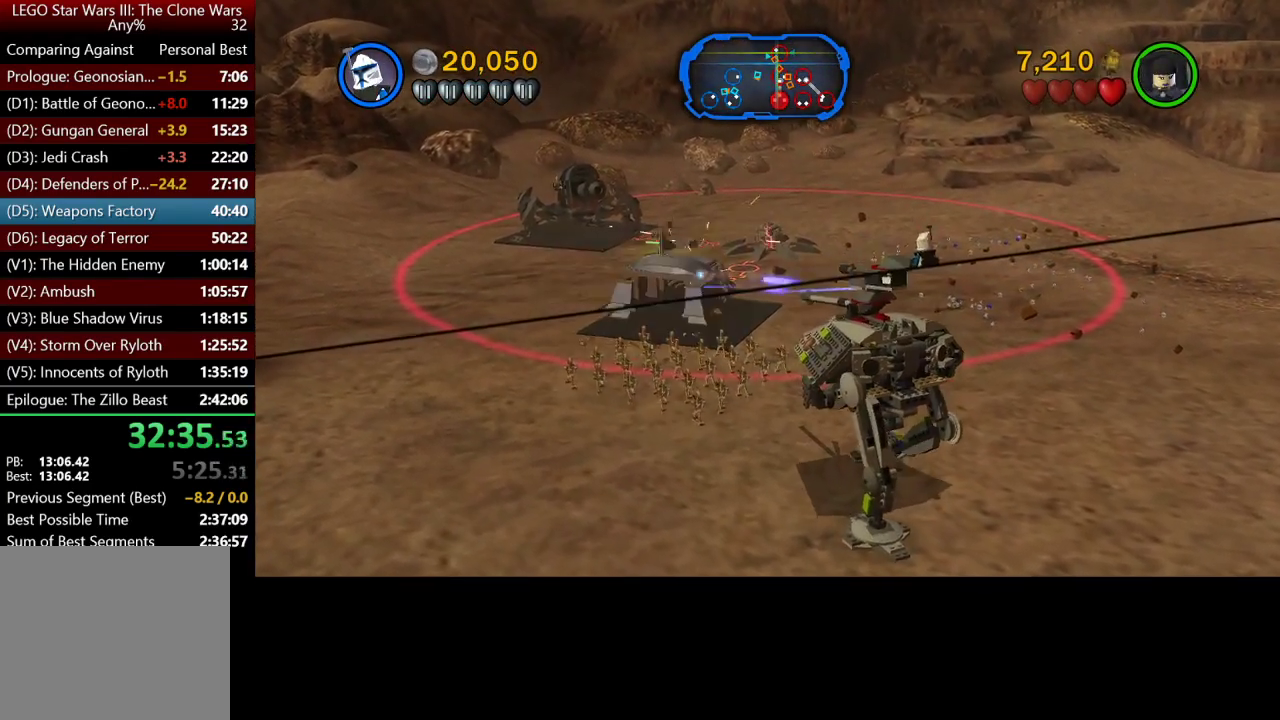
{"buttons": [], "right_stick": "center", "events": [[133, "X", "up"], [200, "X", "down"], [267, "X", "up"]]}
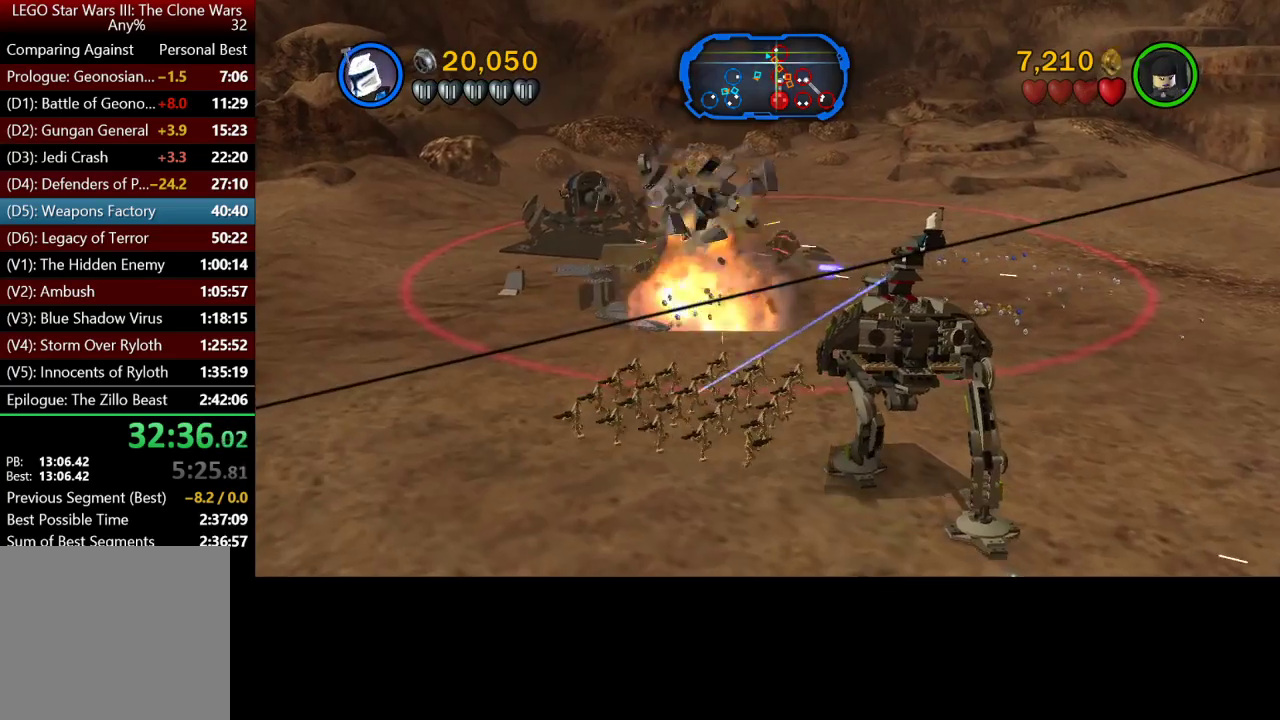
{"buttons": [], "right_stick": "center", "events": []}
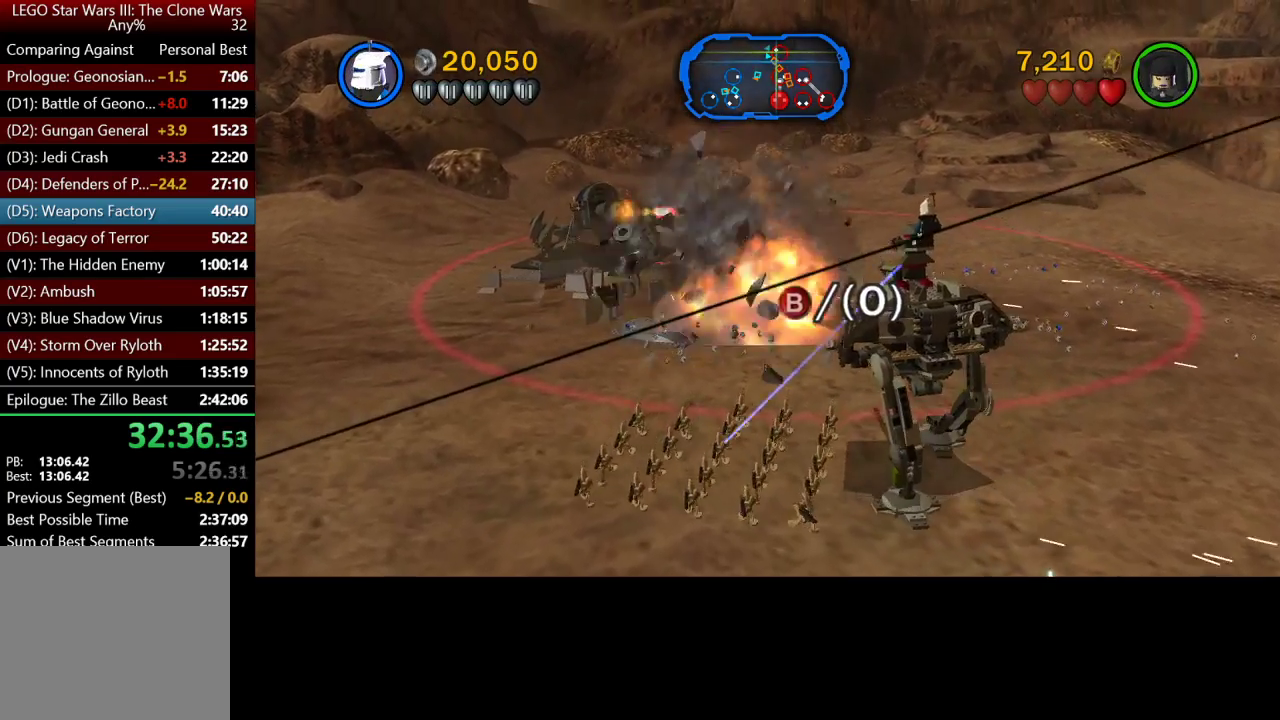
{"buttons": [], "right_stick": "center", "events": []}
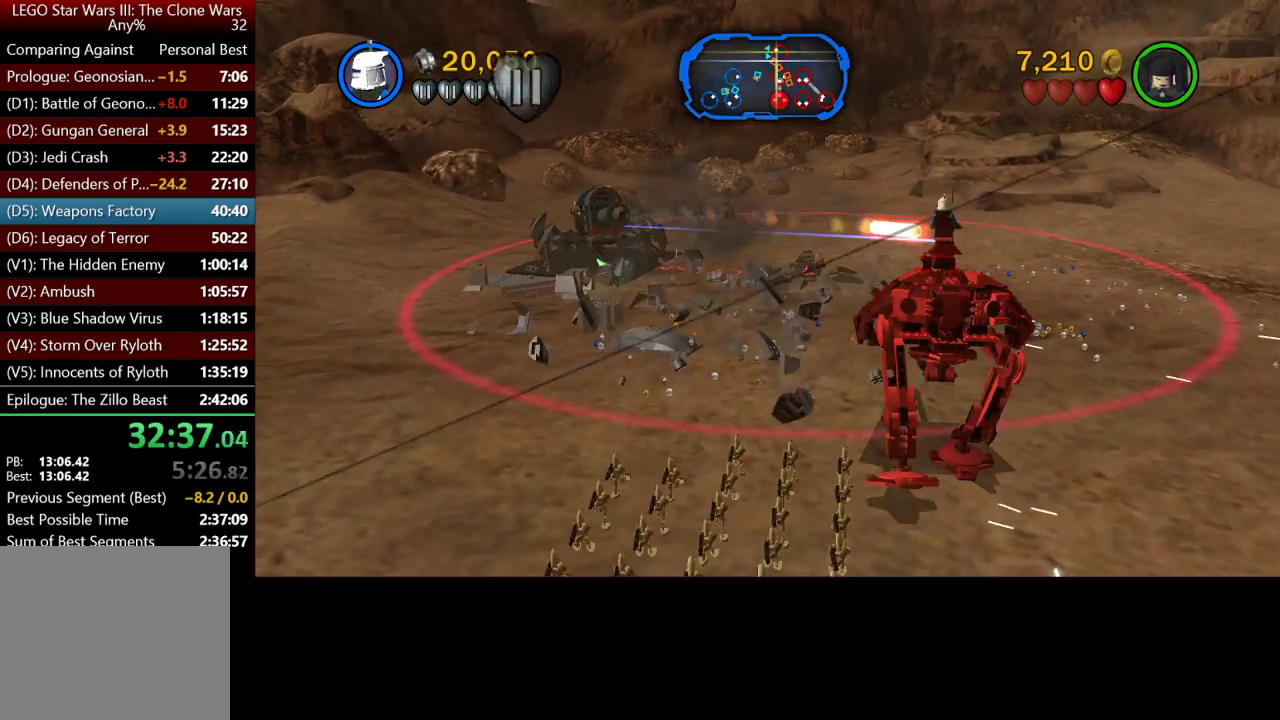
{"buttons": ["X"], "right_stick": "center", "events": [[300, "B", "down"], [367, "B", "up"], [500, "X", "down"]]}
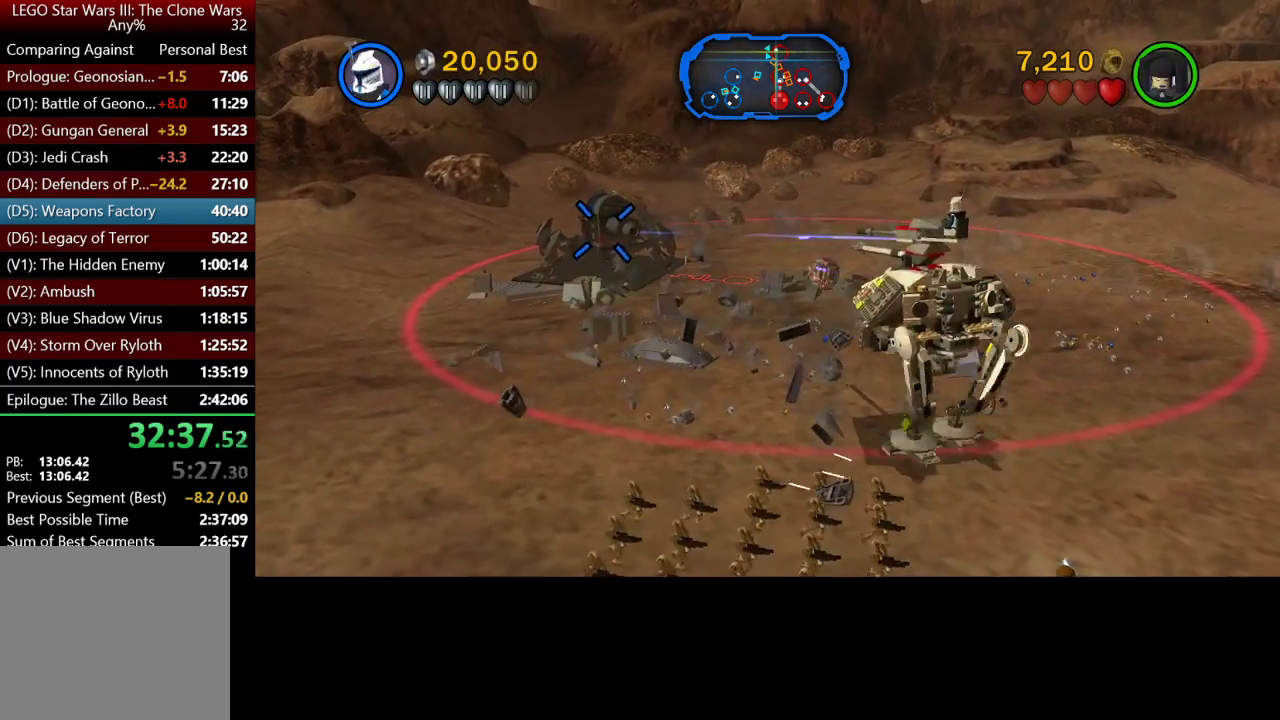
{"buttons": [], "right_stick": "center", "events": [[100, "X", "up"], [233, "X", "down"], [333, "X", "up"], [433, "X", "down"], [500, "X", "up"]]}
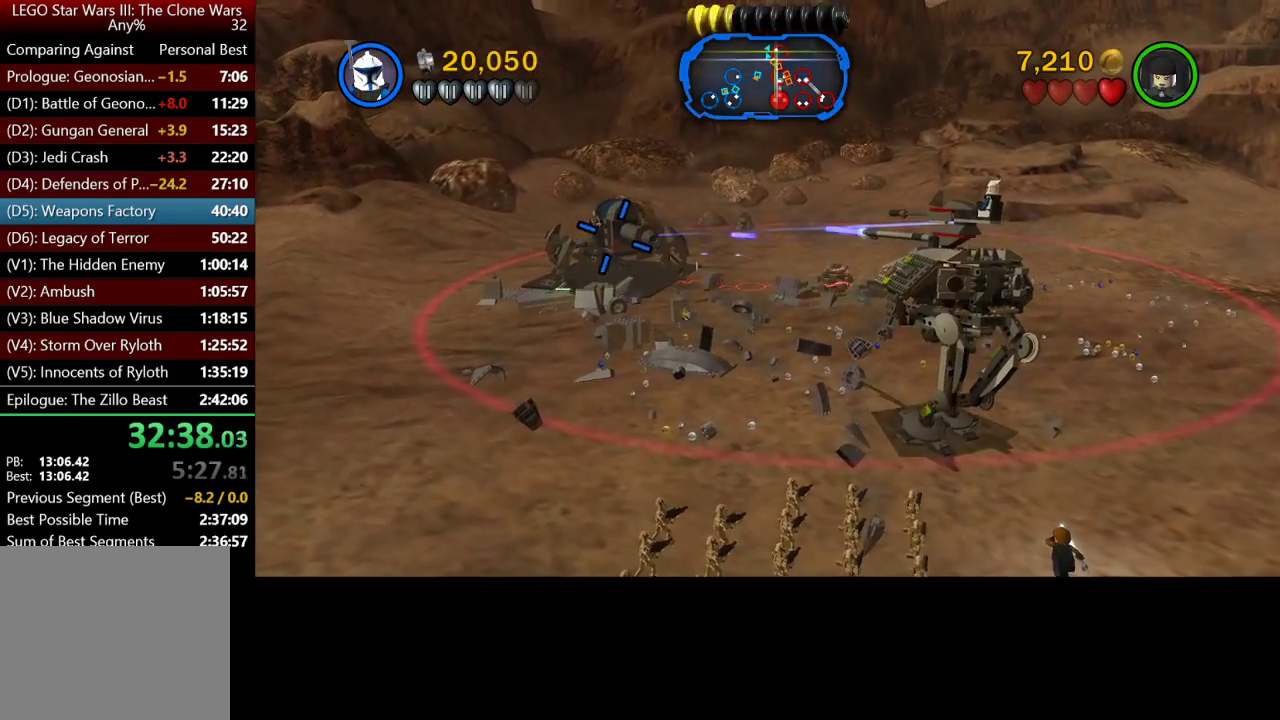
{"buttons": ["X"], "right_stick": "center", "events": [[100, "X", "down"], [200, "X", "up"], [267, "X", "down"], [383, "X", "up"], [433, "X", "down"]]}
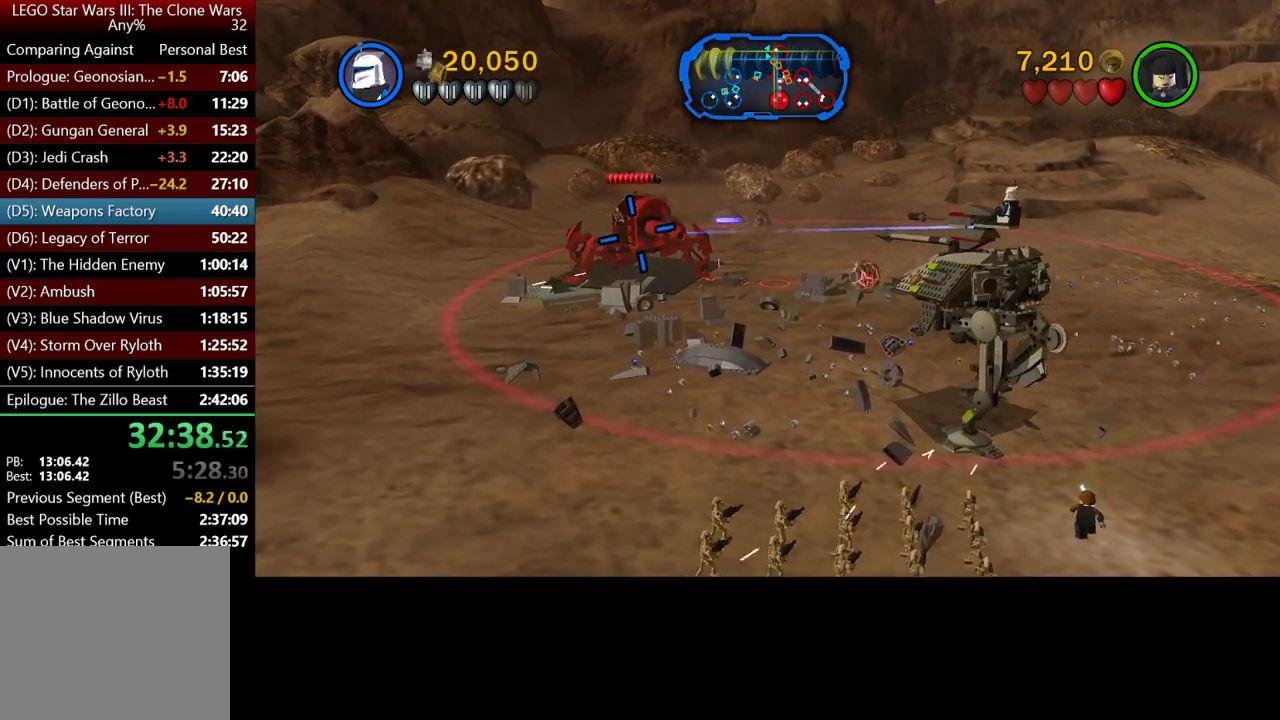
{"buttons": ["X"], "right_stick": "center", "events": [[100, "X", "up"], [167, "X", "down"], [367, "X", "up"], [467, "X", "down"]]}
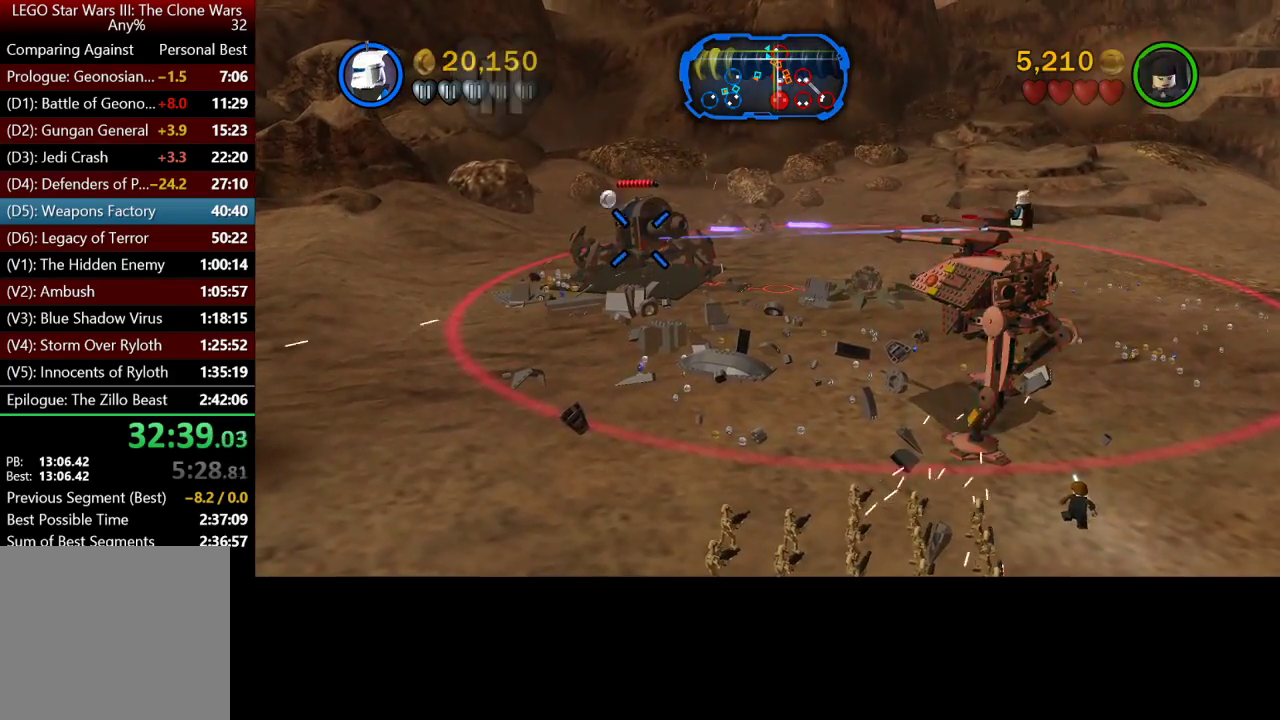
{"buttons": [], "right_stick": "center", "events": [[33, "X", "up"], [167, "X", "down"], [267, "X", "up"], [333, "X", "down"], [400, "X", "up"]]}
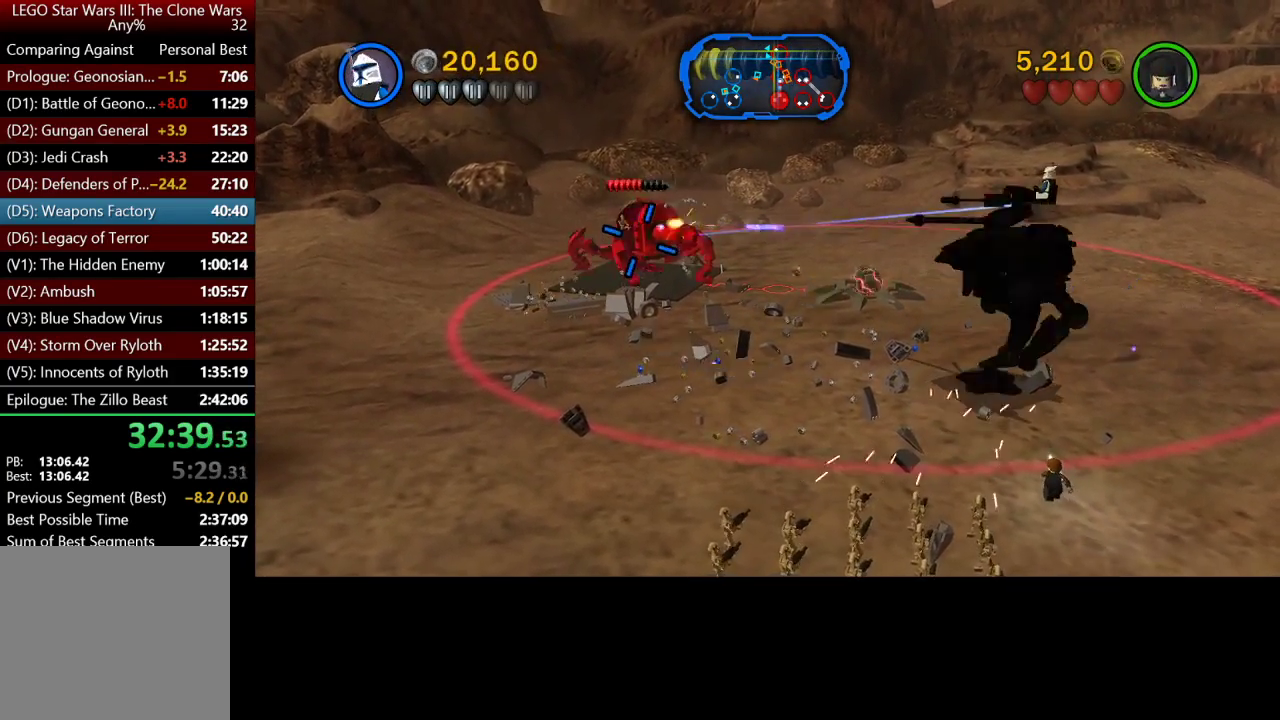
{"buttons": ["X"], "right_stick": "center", "events": [[33, "X", "down"], [133, "X", "up"], [233, "X", "down"], [333, "X", "up"], [433, "X", "down"]]}
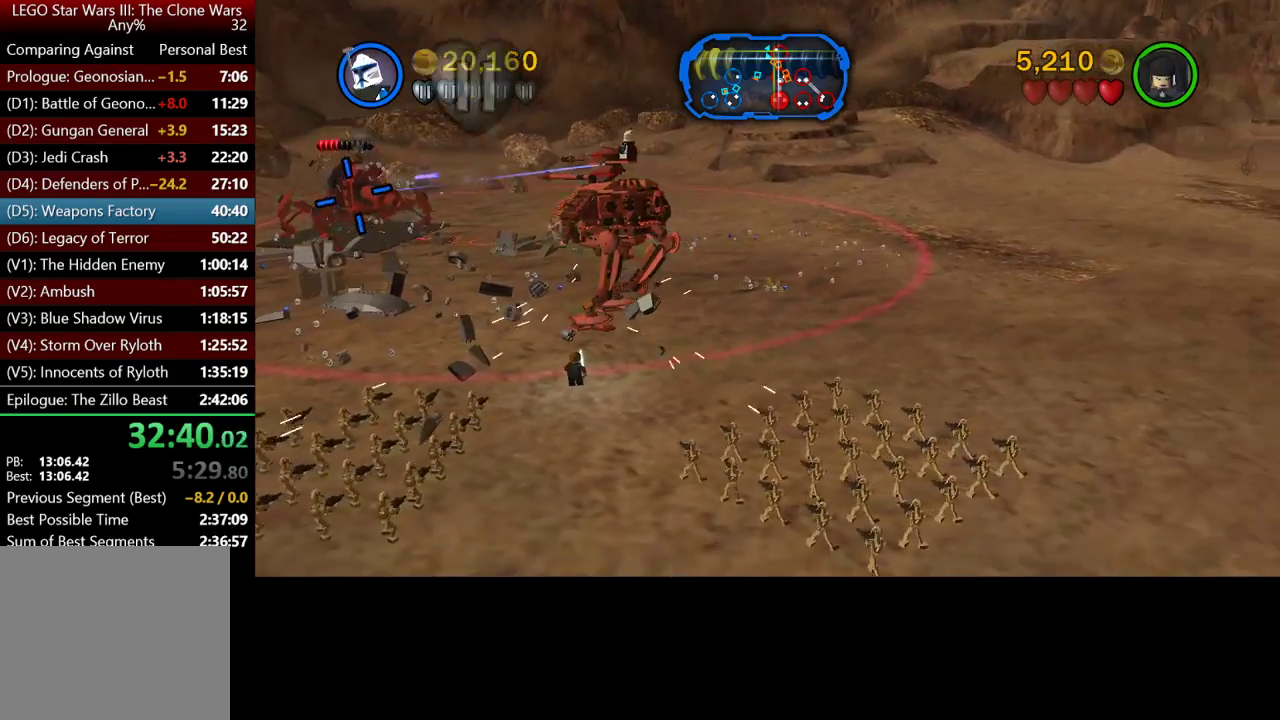
{"buttons": [], "right_stick": "center", "events": [[33, "X", "up"], [200, "X", "down"], [267, "X", "up"], [367, "X", "down"], [433, "X", "up"]]}
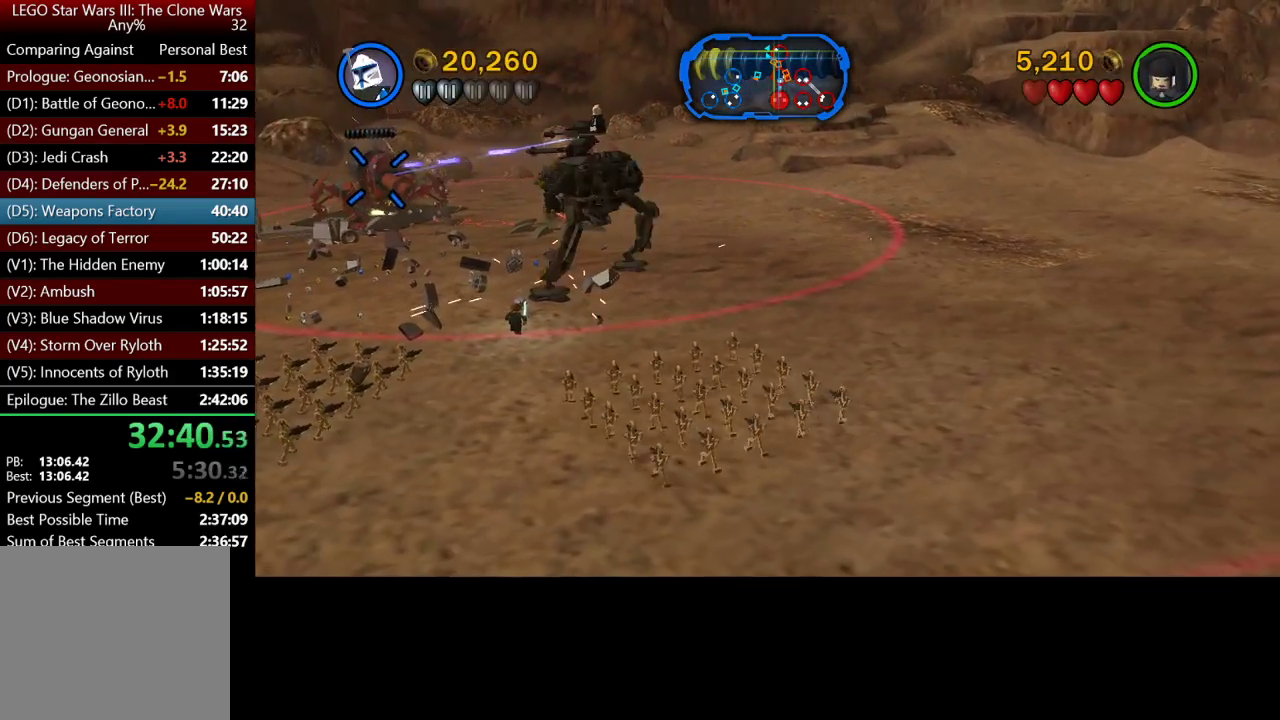
{"buttons": ["X"], "right_stick": "center", "events": [[33, "X", "down"], [100, "X", "up"], [233, "X", "down"], [300, "X", "up"], [433, "X", "down"]]}
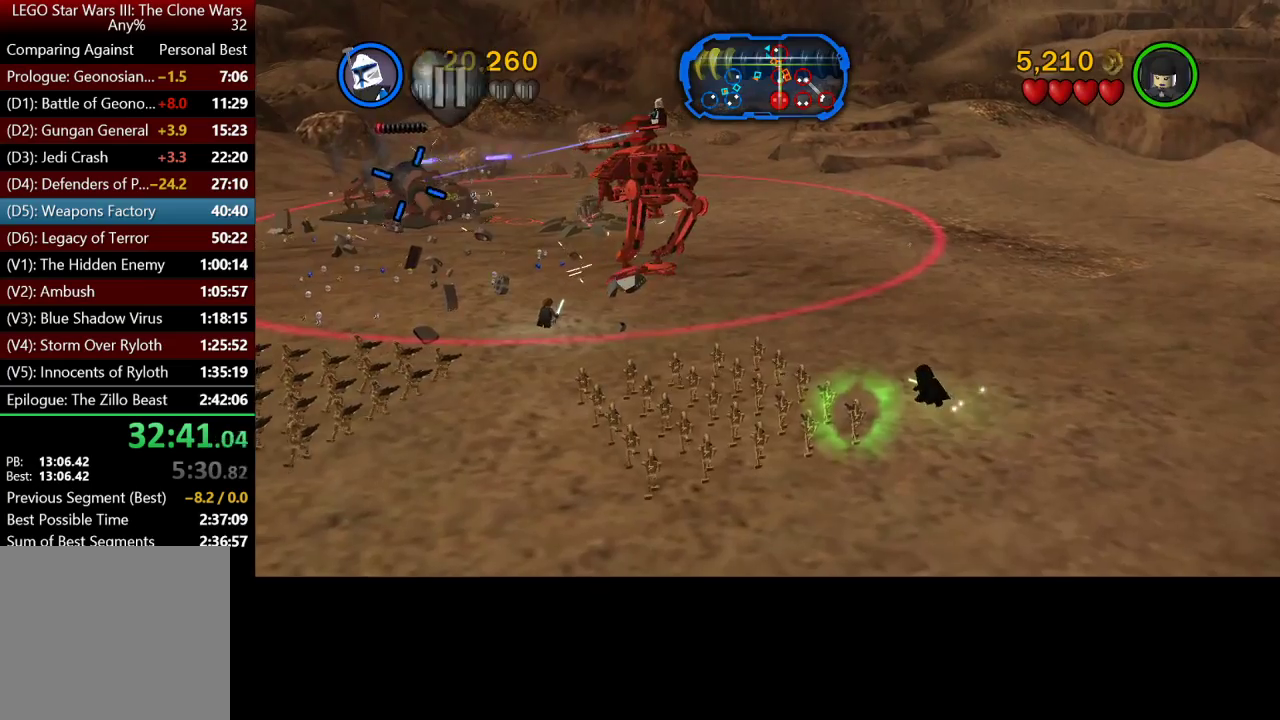
{"buttons": [], "right_stick": "center", "events": [[33, "X", "up"], [167, "X", "down"], [267, "X", "up"]]}
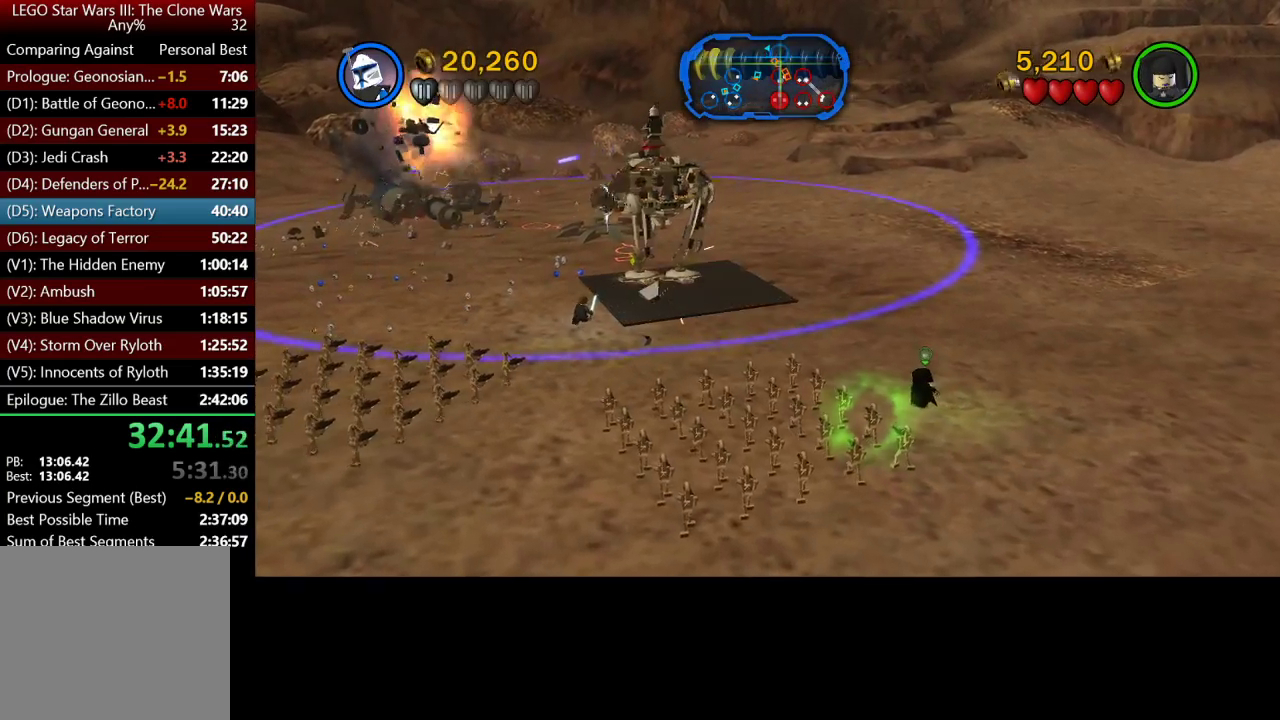
{"buttons": [], "right_stick": "center", "events": []}
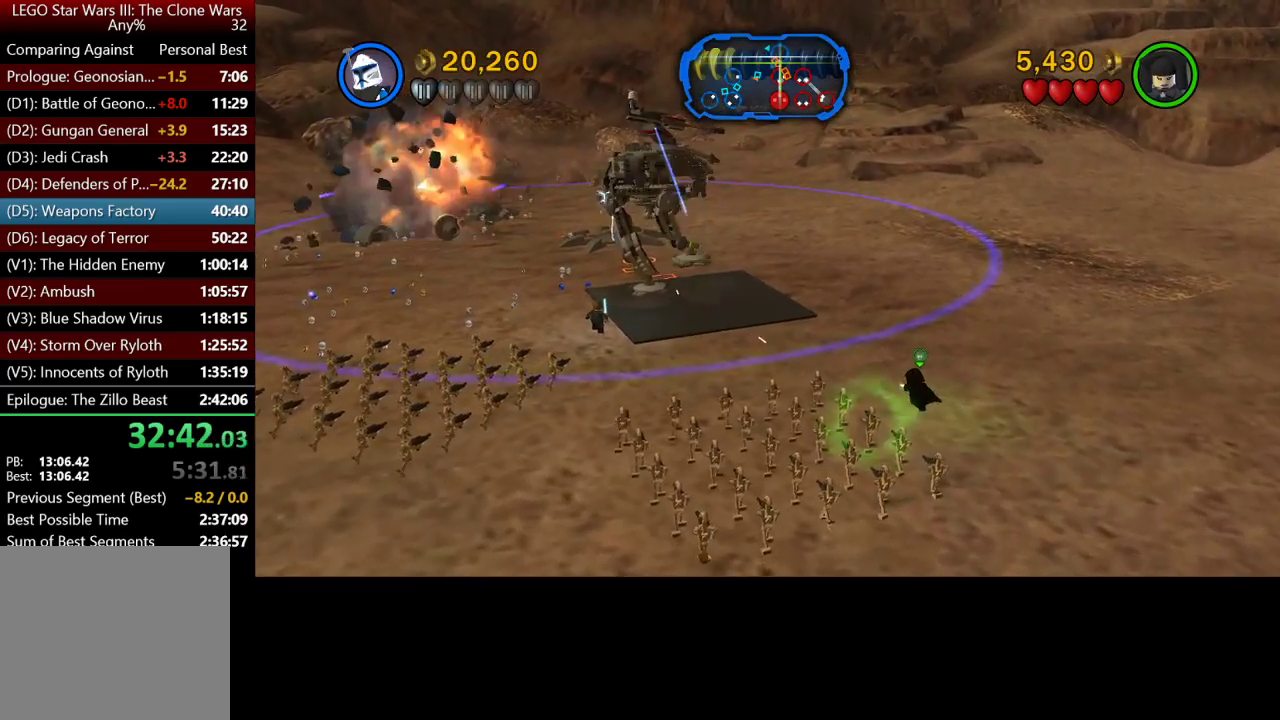
{"buttons": [], "right_stick": "center", "events": []}
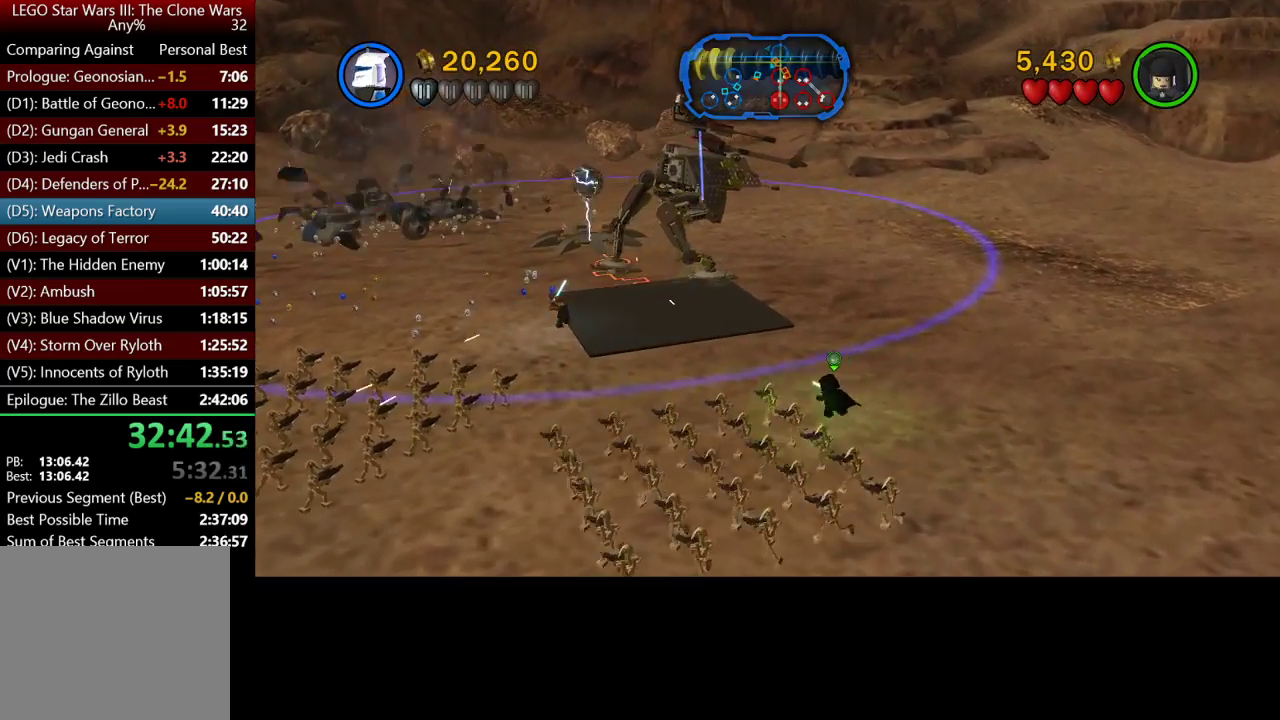
{"buttons": [], "right_stick": "center", "events": []}
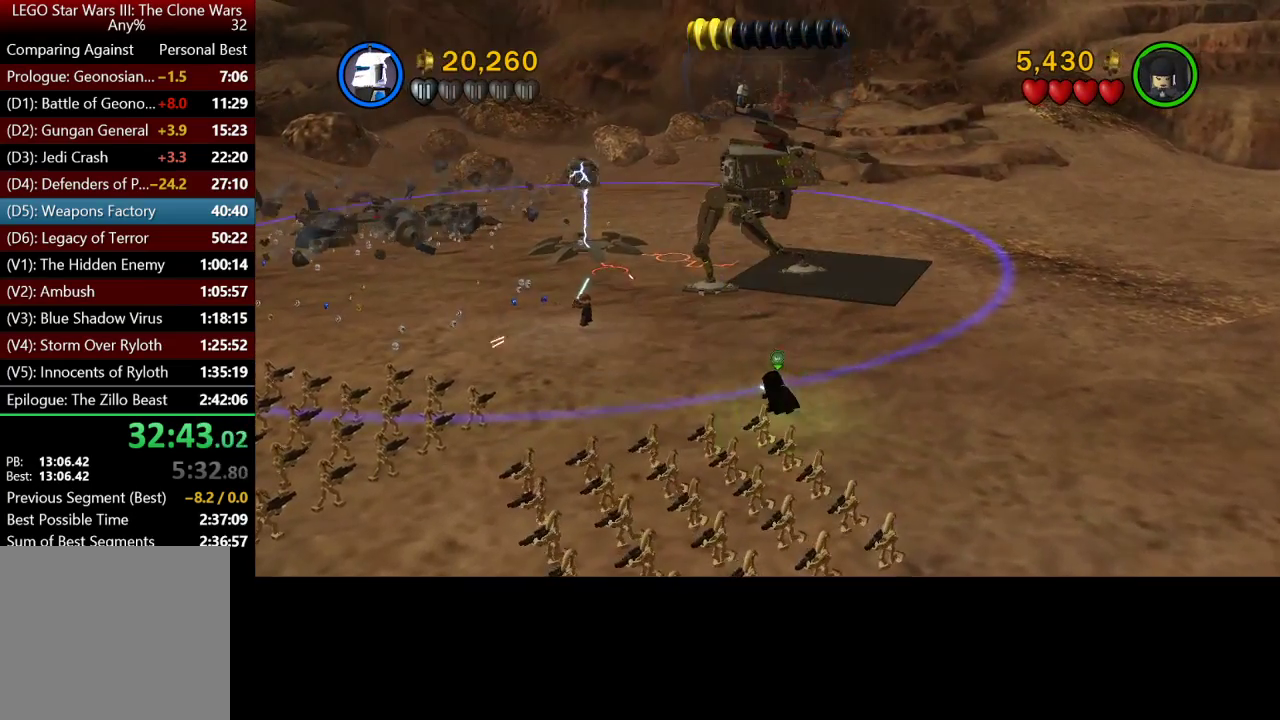
{"buttons": [], "right_stick": "center", "events": []}
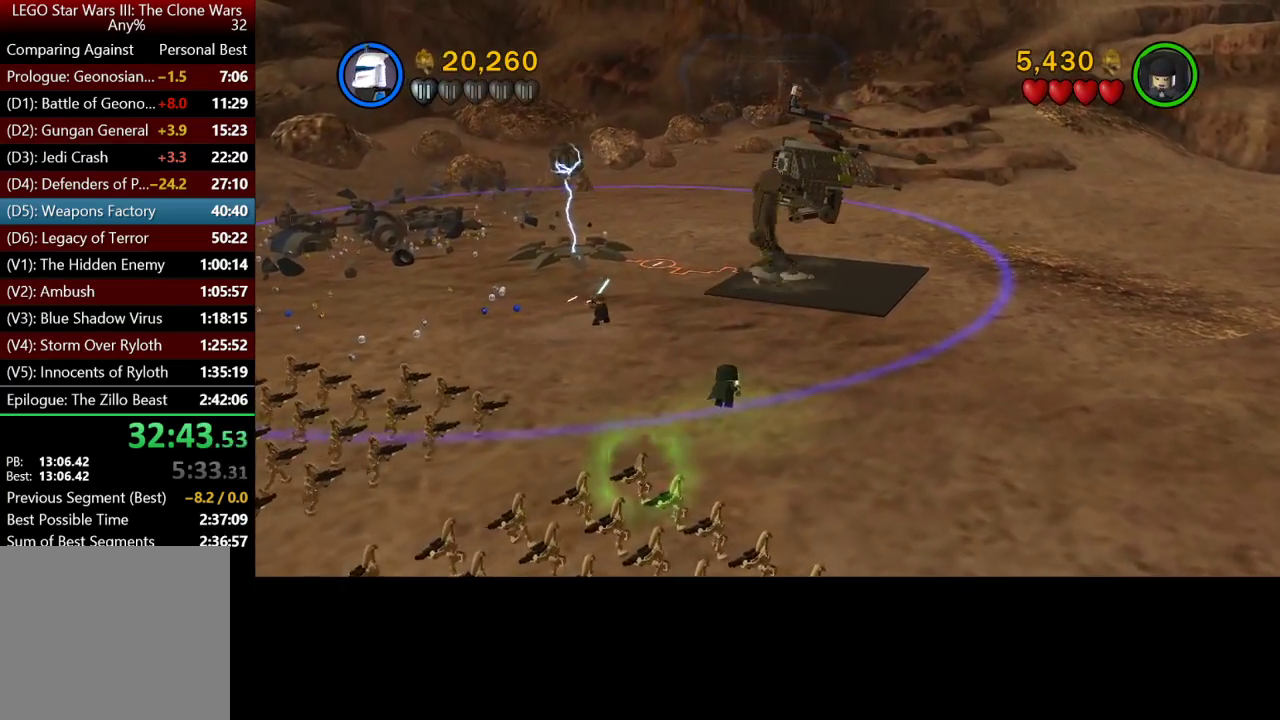
{"buttons": [], "right_stick": "center", "events": []}
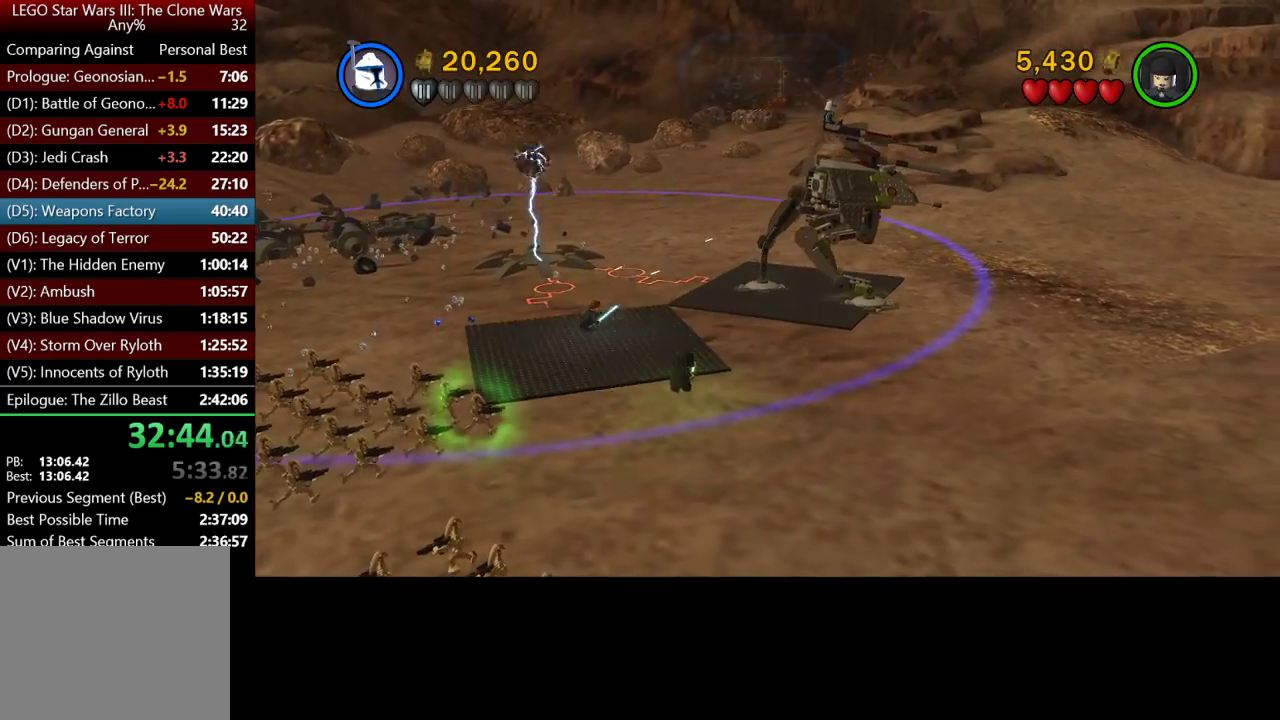
{"buttons": [], "right_stick": "center", "events": [[167, "Y", "down"], [233, "Y", "up"]]}
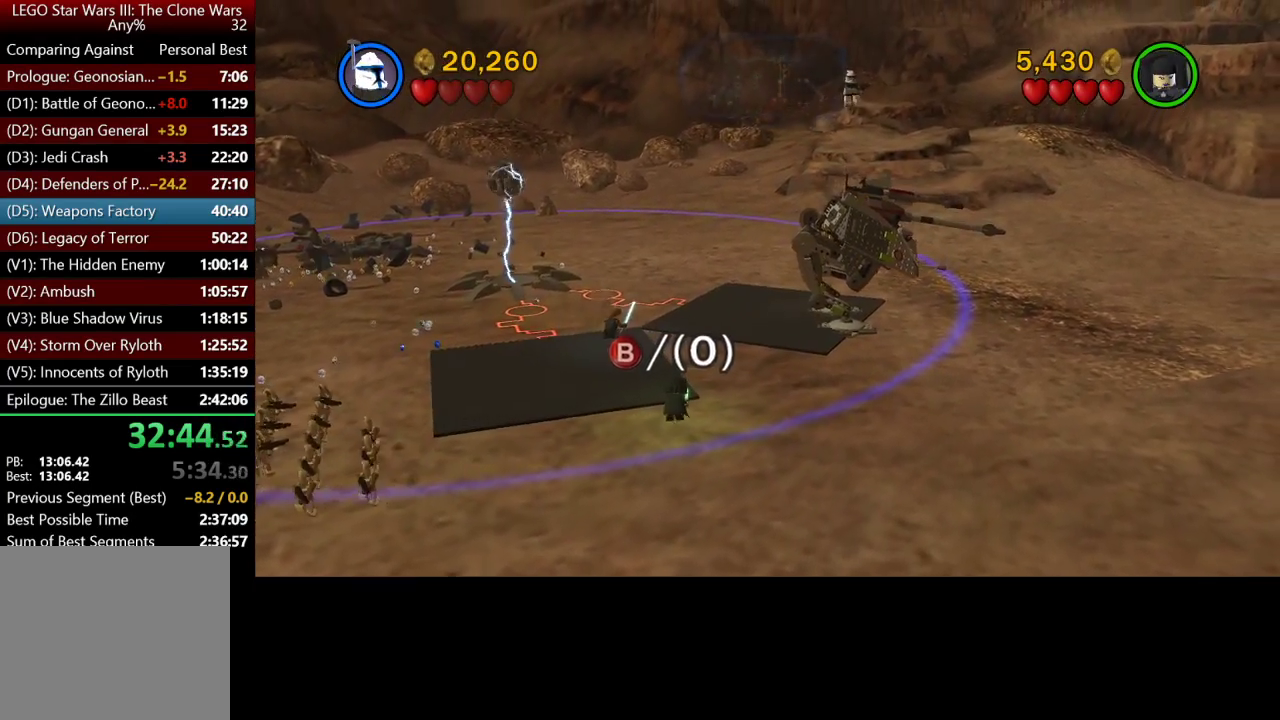
{"buttons": [], "right_stick": "center", "events": []}
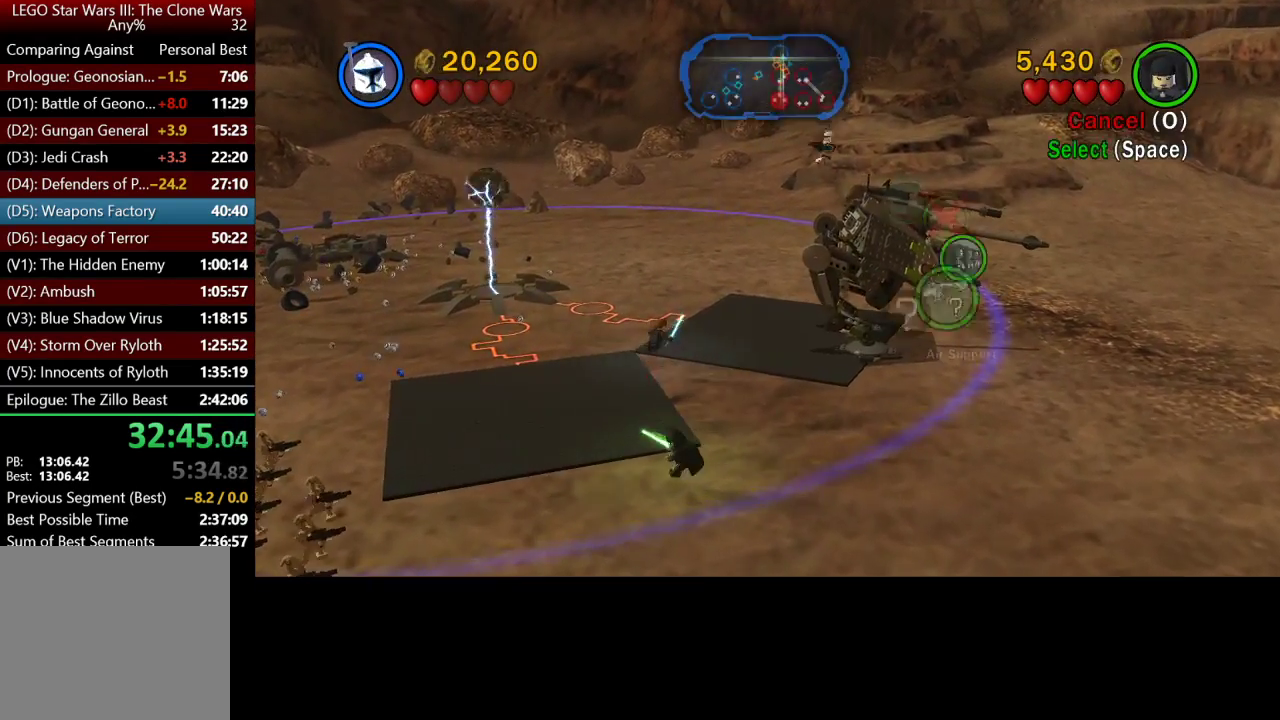
{"buttons": [], "right_stick": "center", "events": []}
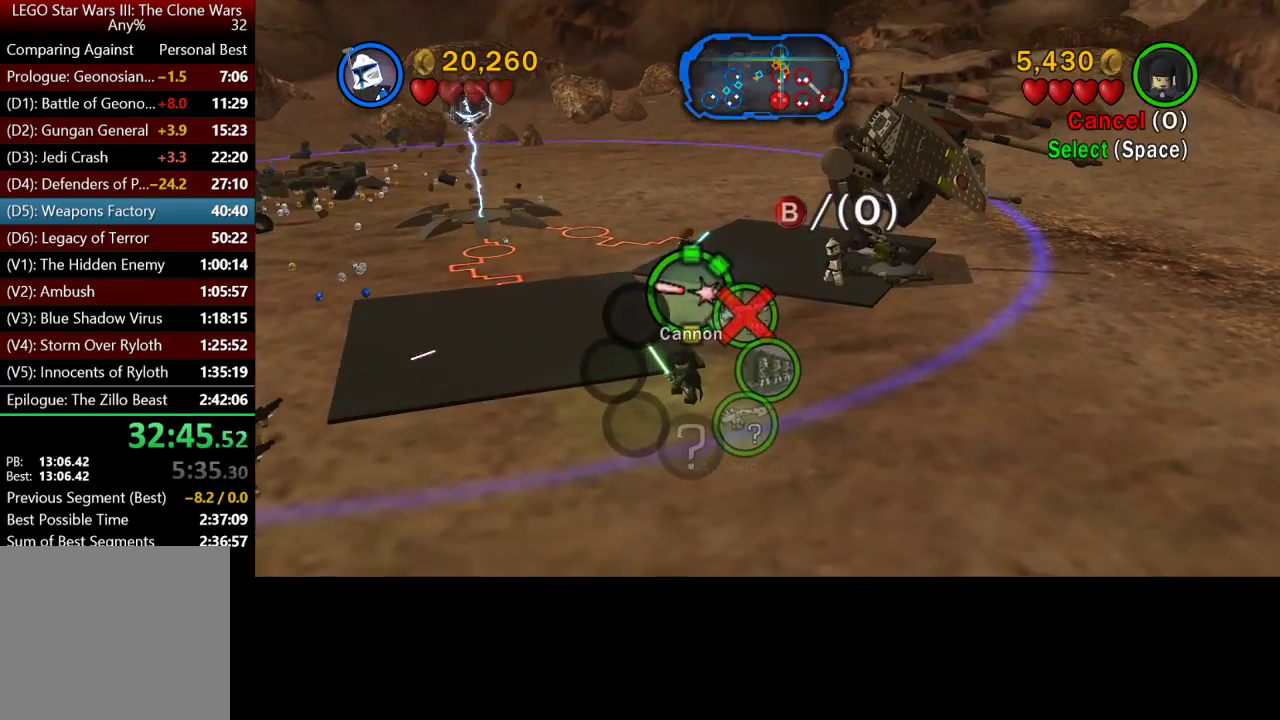
{"buttons": [], "right_stick": "center", "events": []}
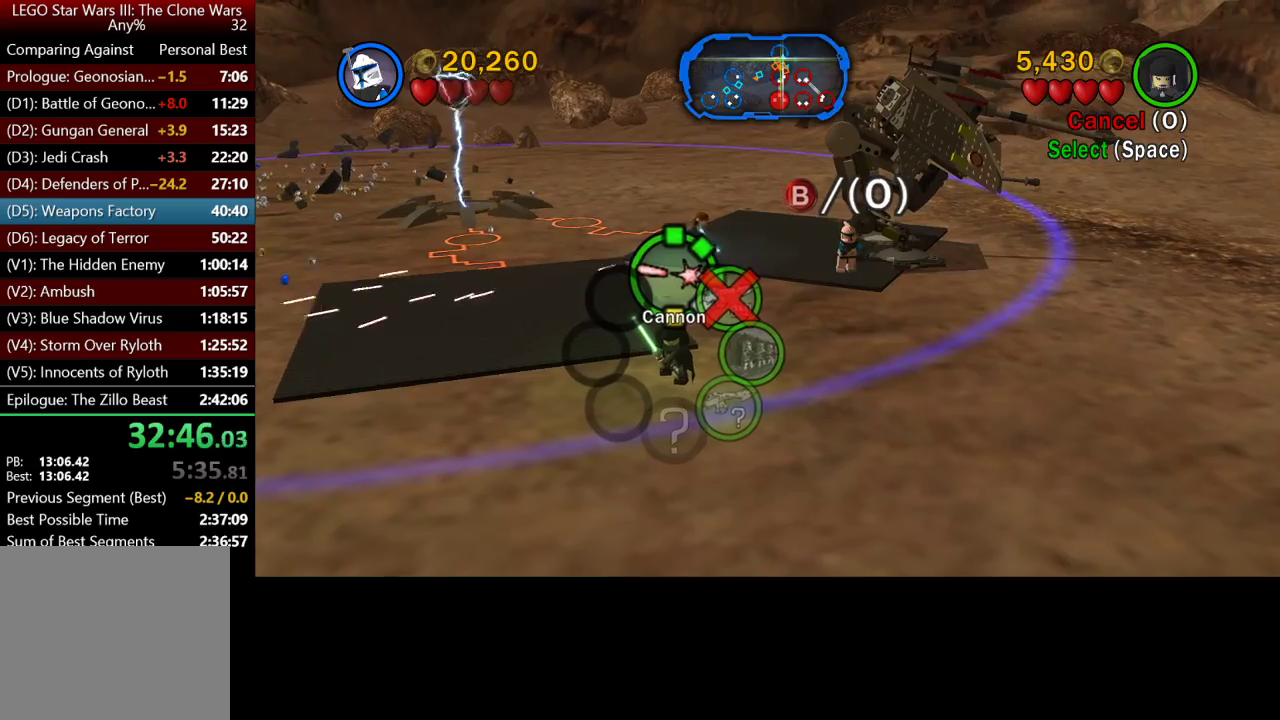
{"buttons": [], "right_stick": "center", "events": []}
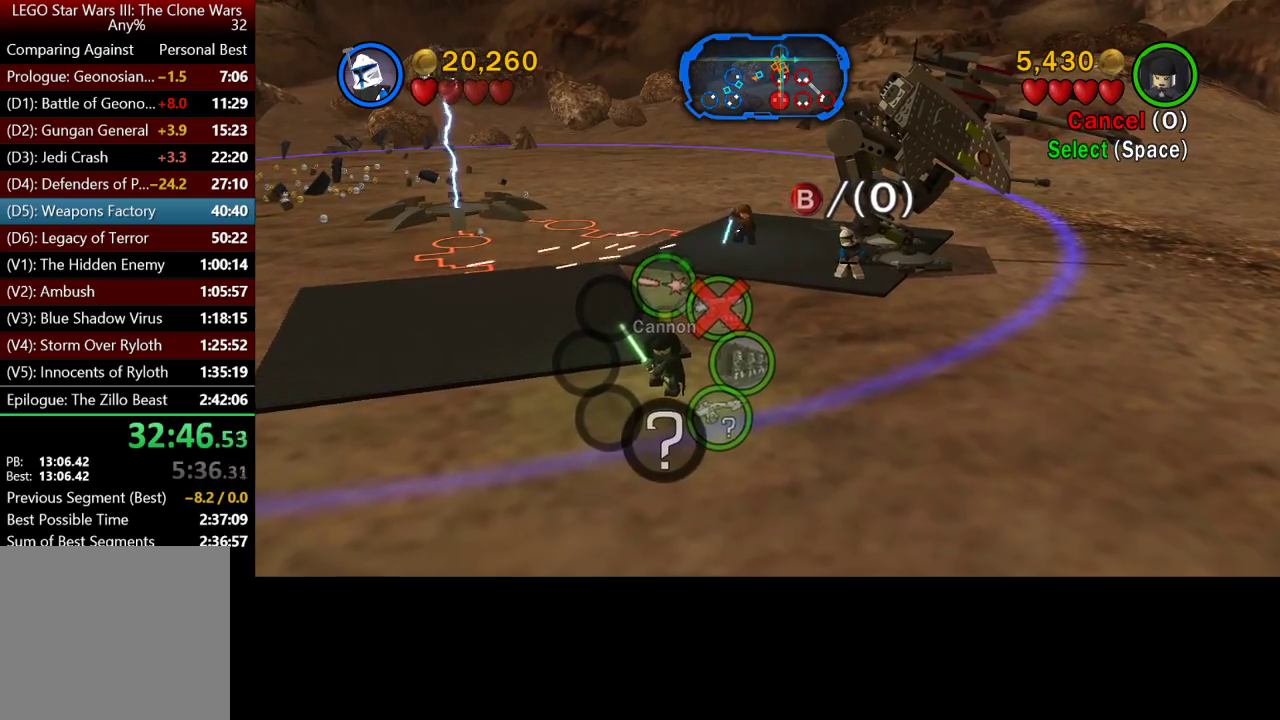
{"buttons": [], "right_stick": "center", "events": []}
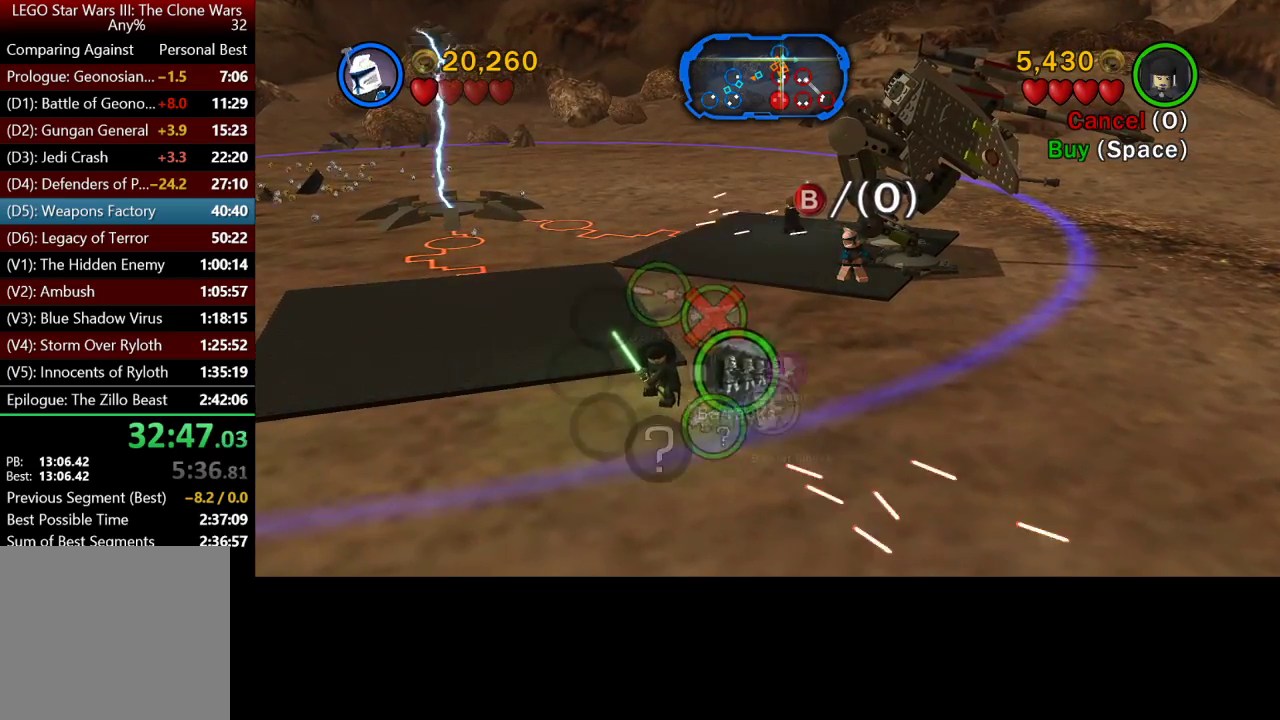
{"buttons": [], "right_stick": "center", "events": []}
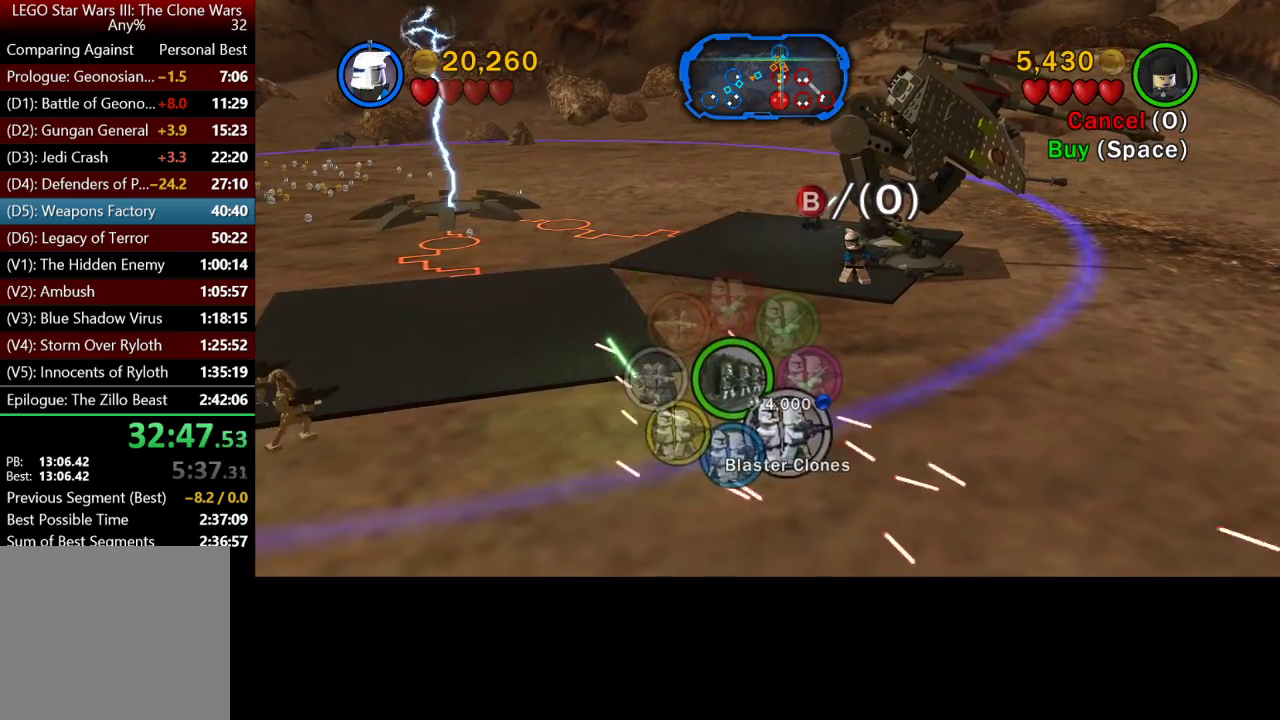
{"buttons": [], "right_stick": "center", "events": []}
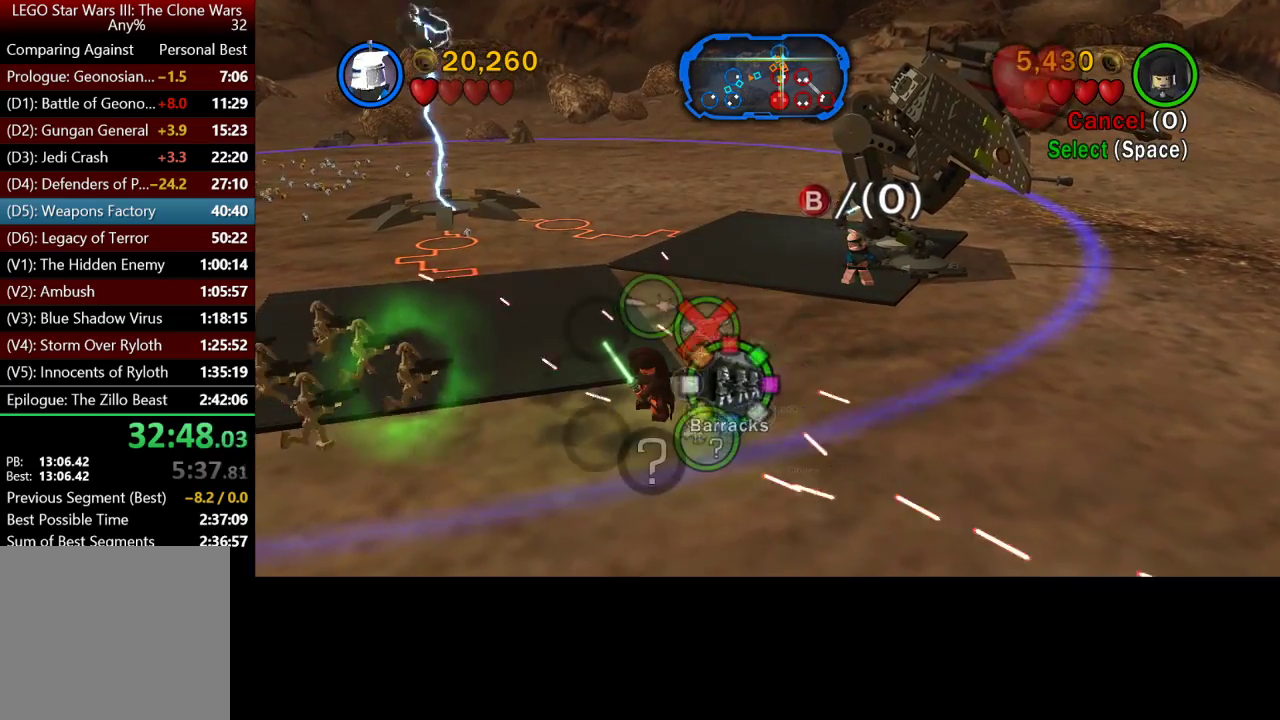
{"buttons": [], "right_stick": "center", "events": []}